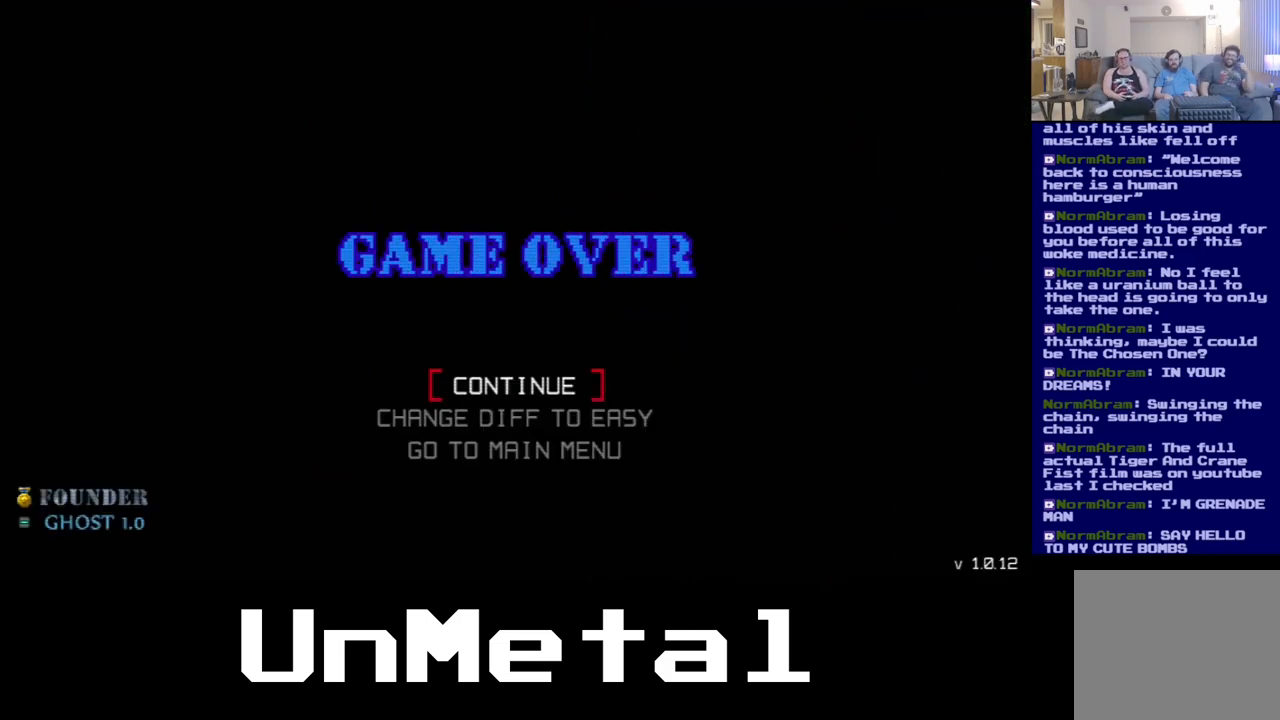
Gameplay with a controller (Xbox layout); each line is a JSON object with the inputs held at the frame after it. "events" lists button and stick changes between this image and that frame as [ms after this image, input, new state], when the widget could be followed in between. Not read: L3 R3.
{"buttons": [], "left_stick": "center", "right_stick": "center", "events": []}
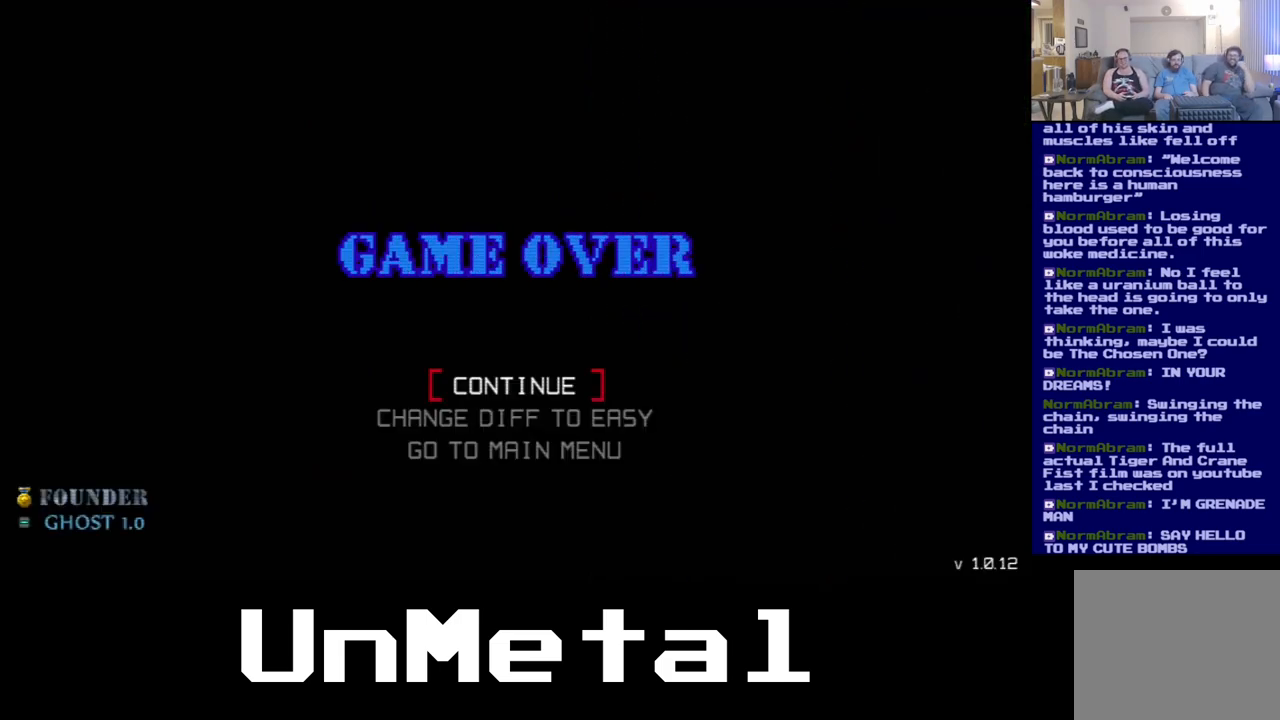
{"buttons": [], "left_stick": "center", "right_stick": "center", "events": [[200, "A", "down"], [317, "A", "up"]]}
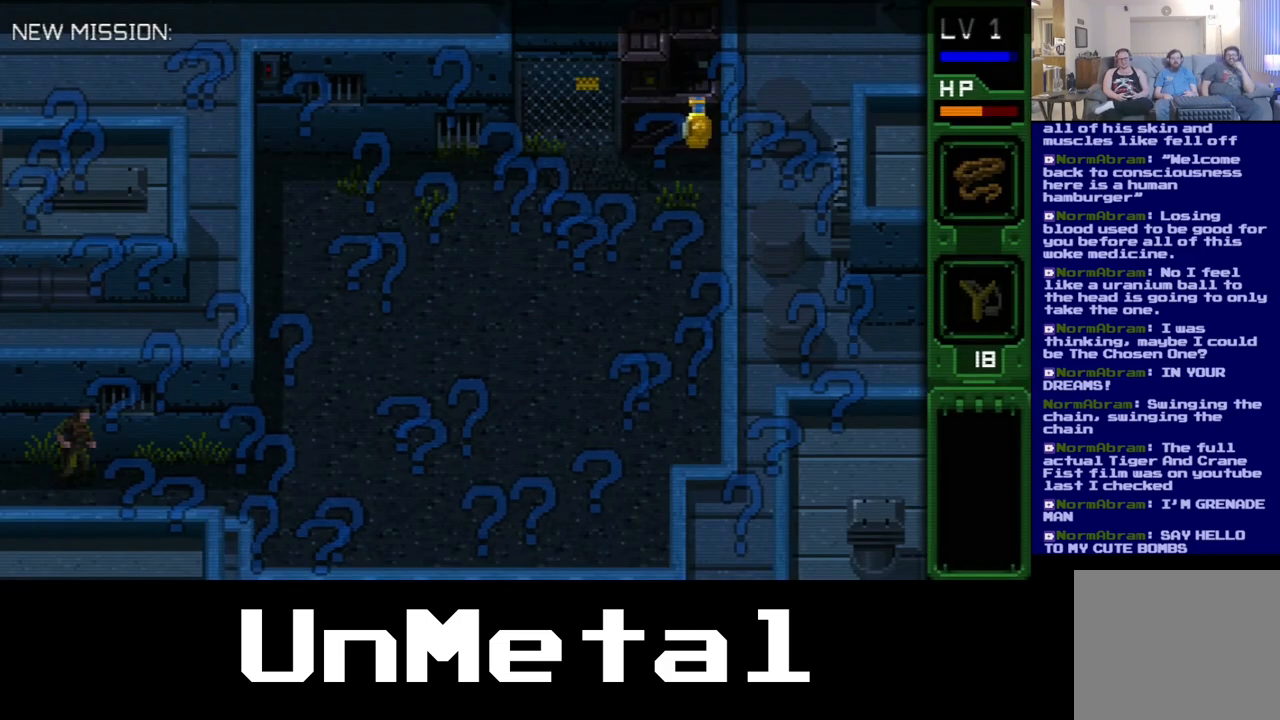
{"buttons": ["DPAD_RIGHT"], "left_stick": "center", "right_stick": "center", "events": [[417, "DPAD_RIGHT", "down"]]}
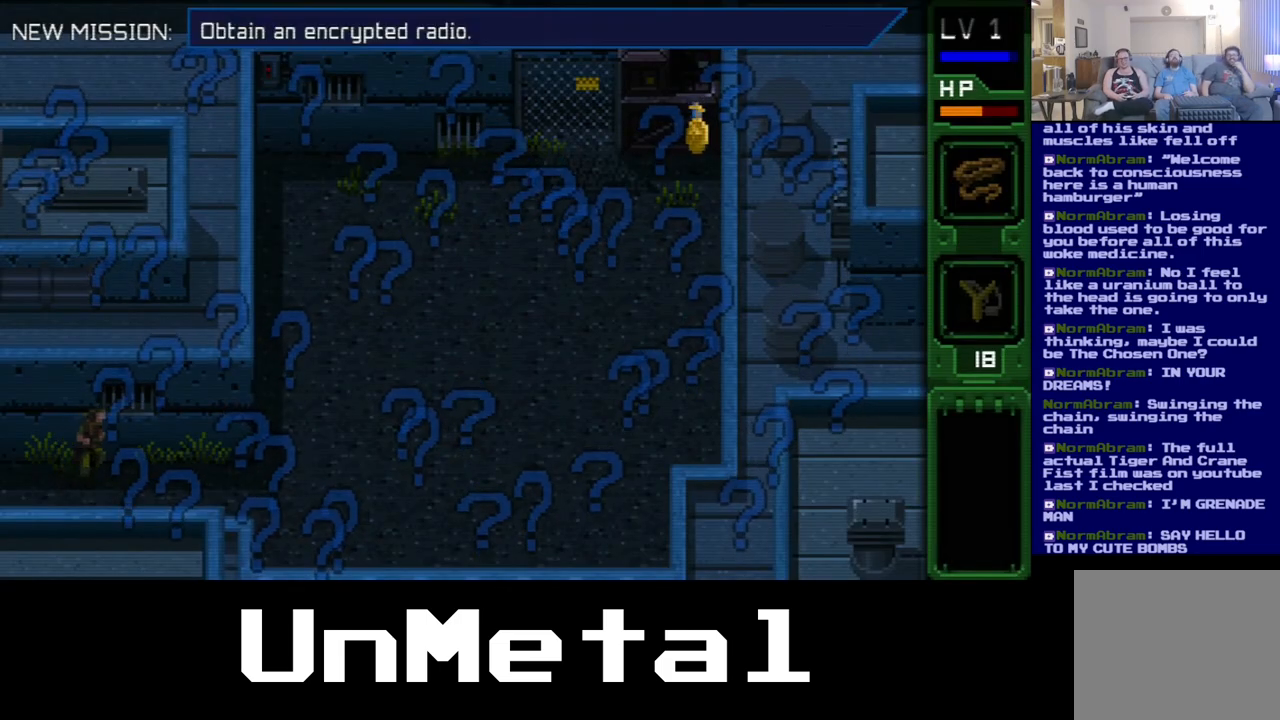
{"buttons": ["DPAD_RIGHT"], "left_stick": "center", "right_stick": "center", "events": []}
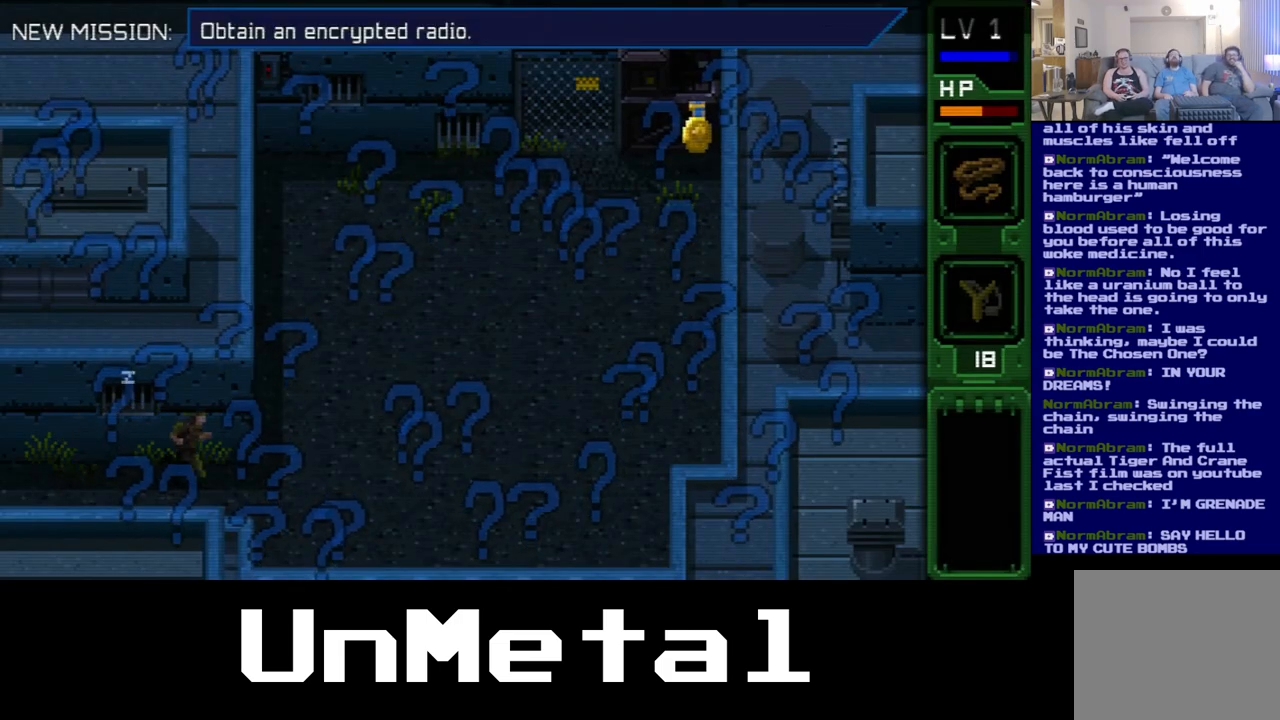
{"buttons": ["DPAD_RIGHT"], "left_stick": "center", "right_stick": "center", "events": []}
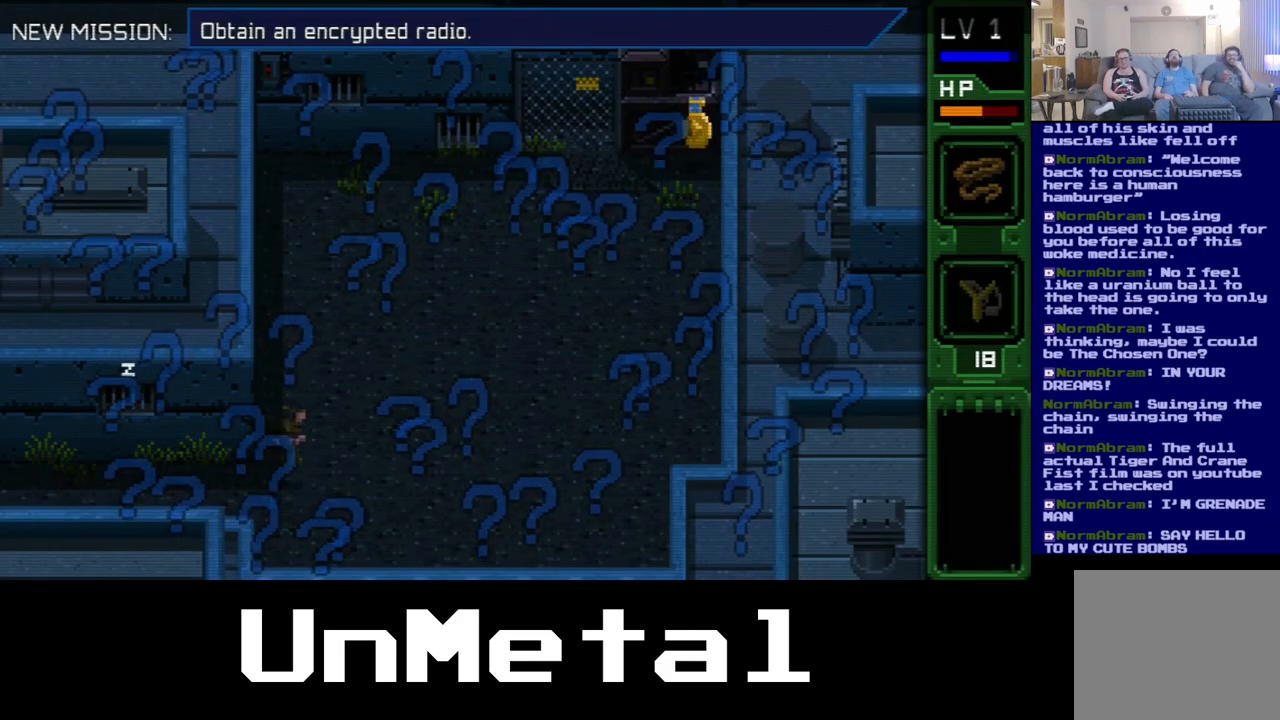
{"buttons": ["DPAD_UP", "DPAD_RIGHT"], "left_stick": "center", "right_stick": "center", "events": [[167, "DPAD_UP", "down"]]}